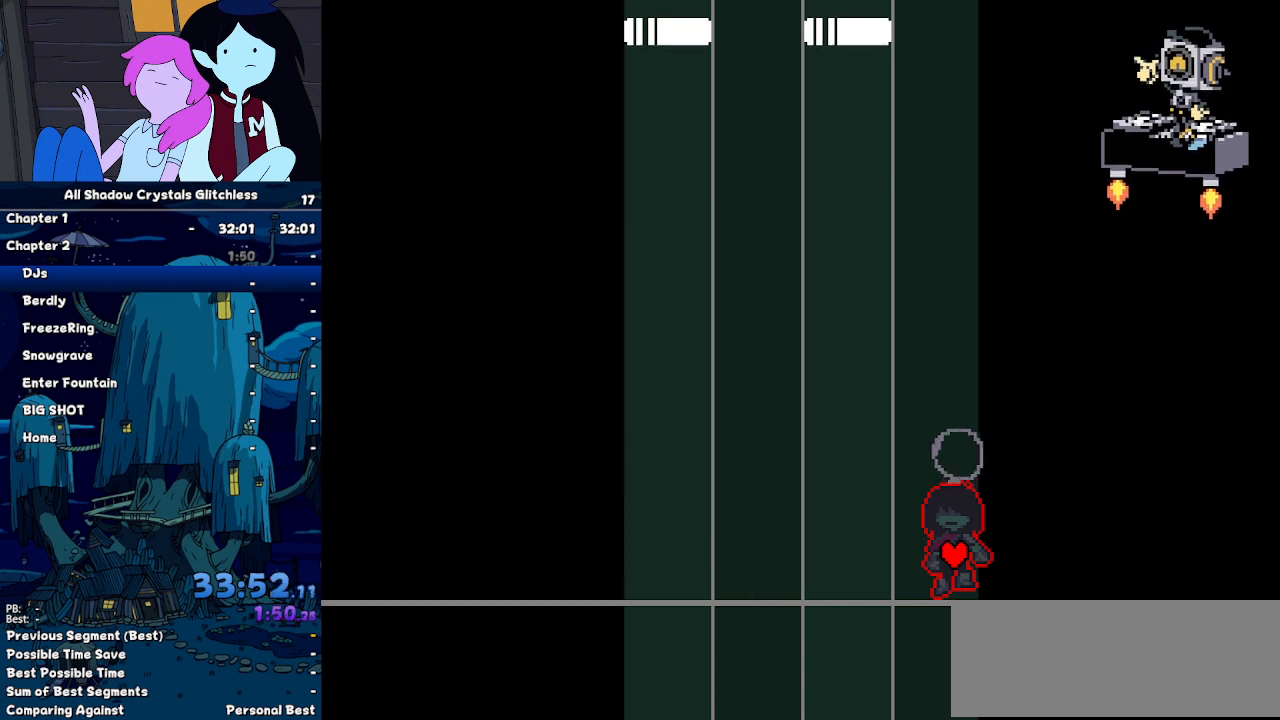
Gameplay with keyboard; each line is a JSON object with the keys held at the frame after it. "events" lists presses ("down") and releases ("up") of "c", "down", "left", "return", "right", "up", "x" and "z" between this image and that frame as [ms after this image, input, new state], when the widget could be followed in between. No other keys are recorded. Mouse input is not recorded. Not read: ctrl shift.
{"keys": [], "events": []}
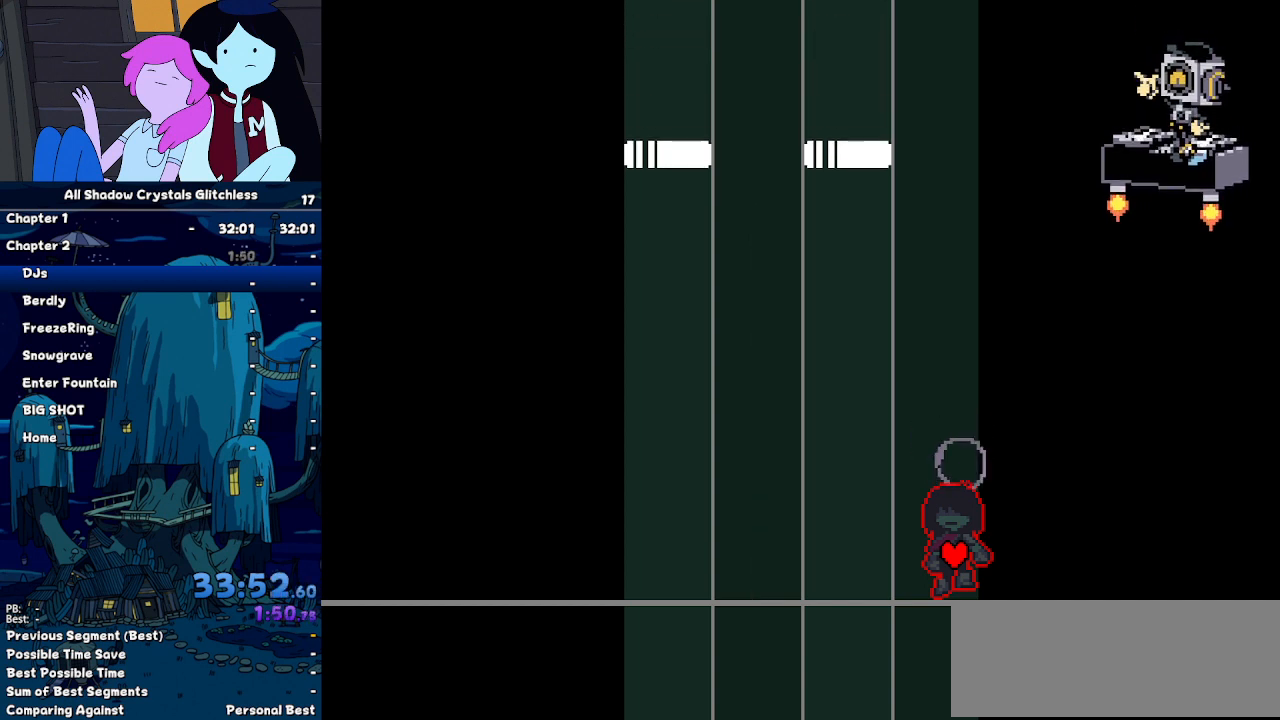
{"keys": [], "events": []}
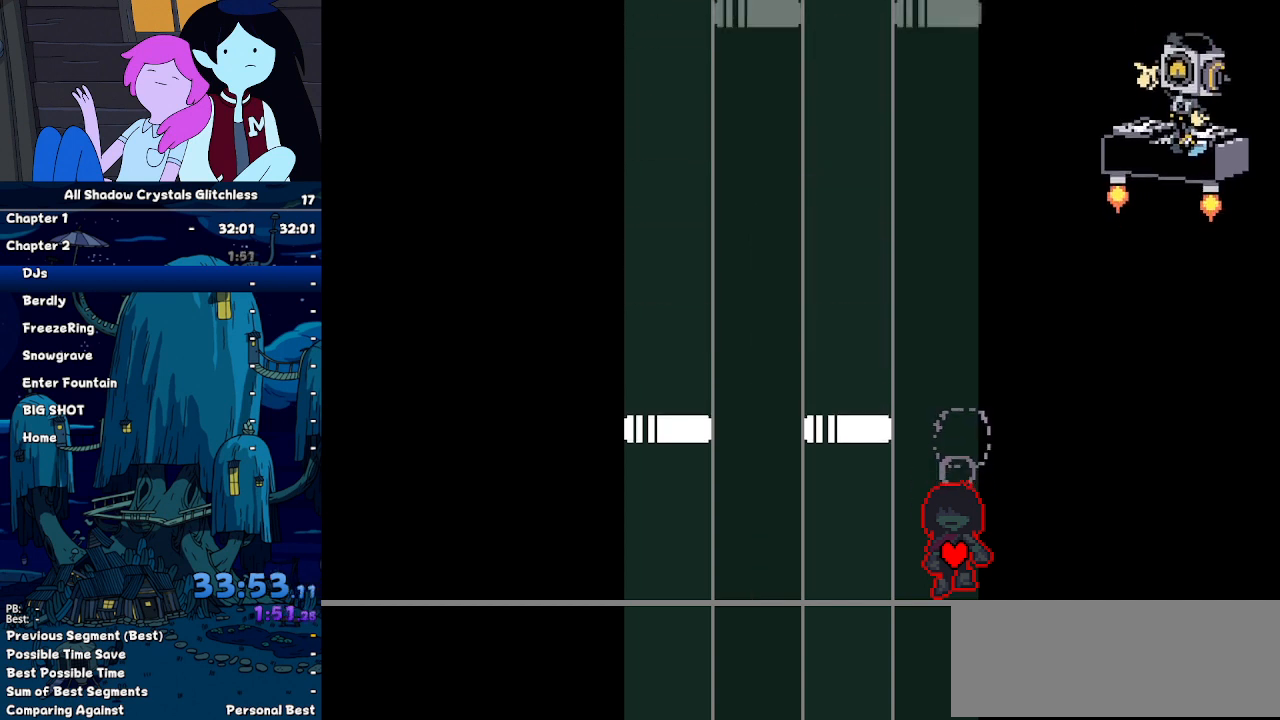
{"keys": ["left"], "events": [[267, "left", "down"]]}
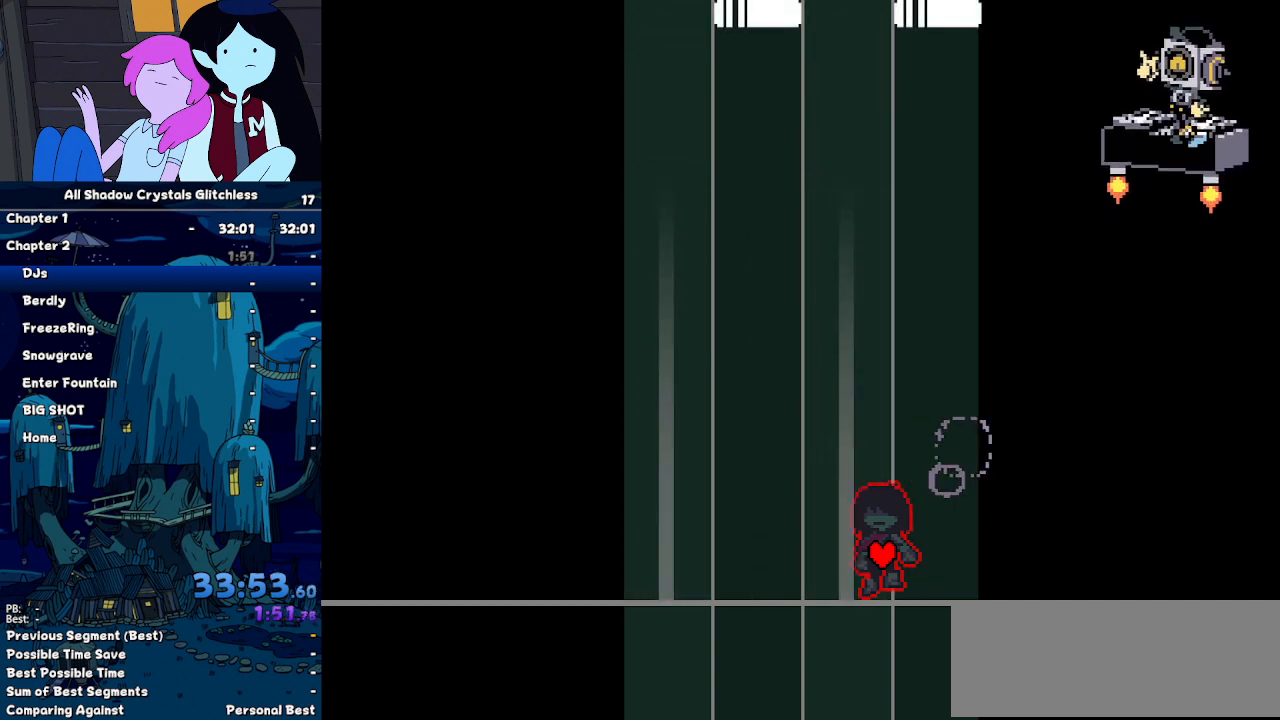
{"keys": [], "events": [[67, "left", "up"]]}
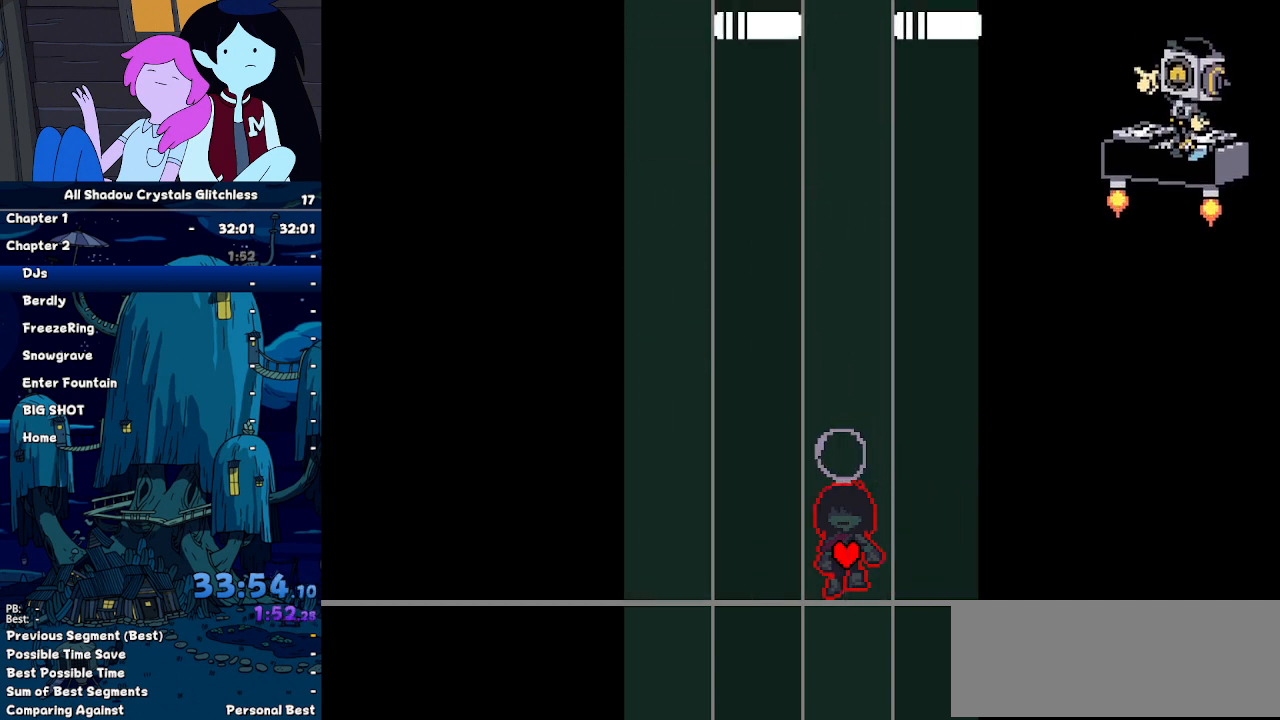
{"keys": [], "events": []}
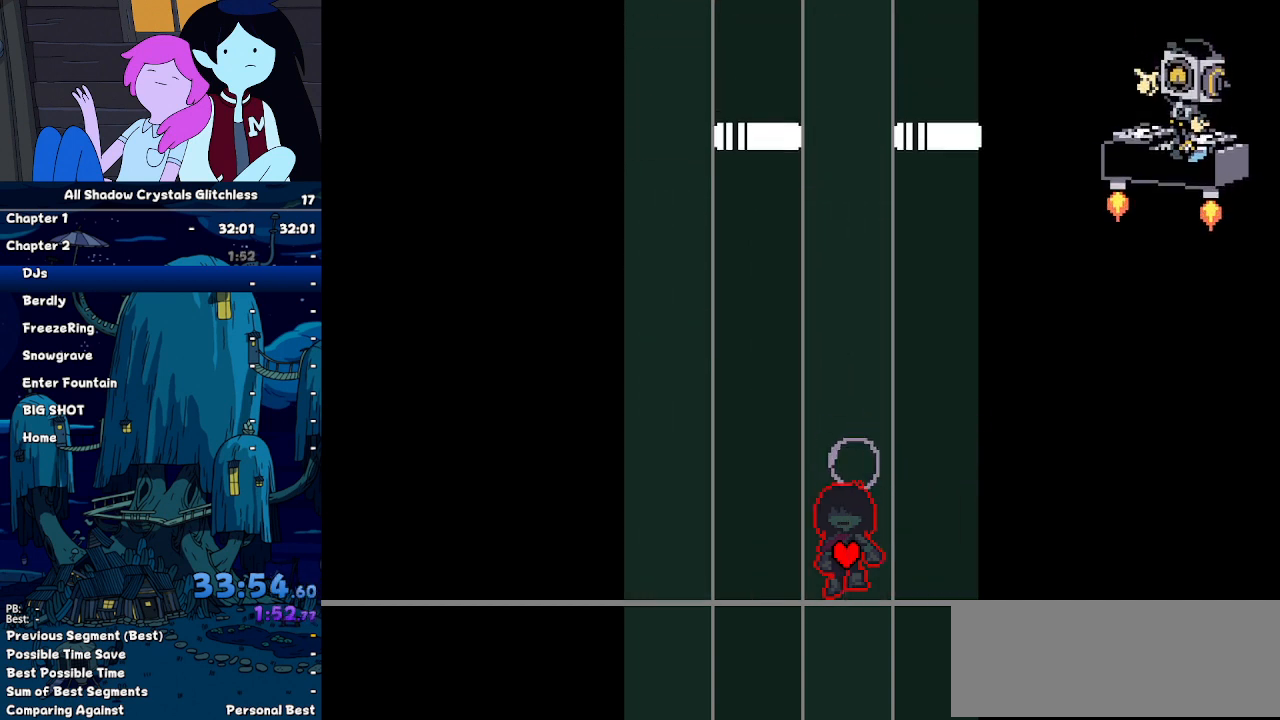
{"keys": [], "events": []}
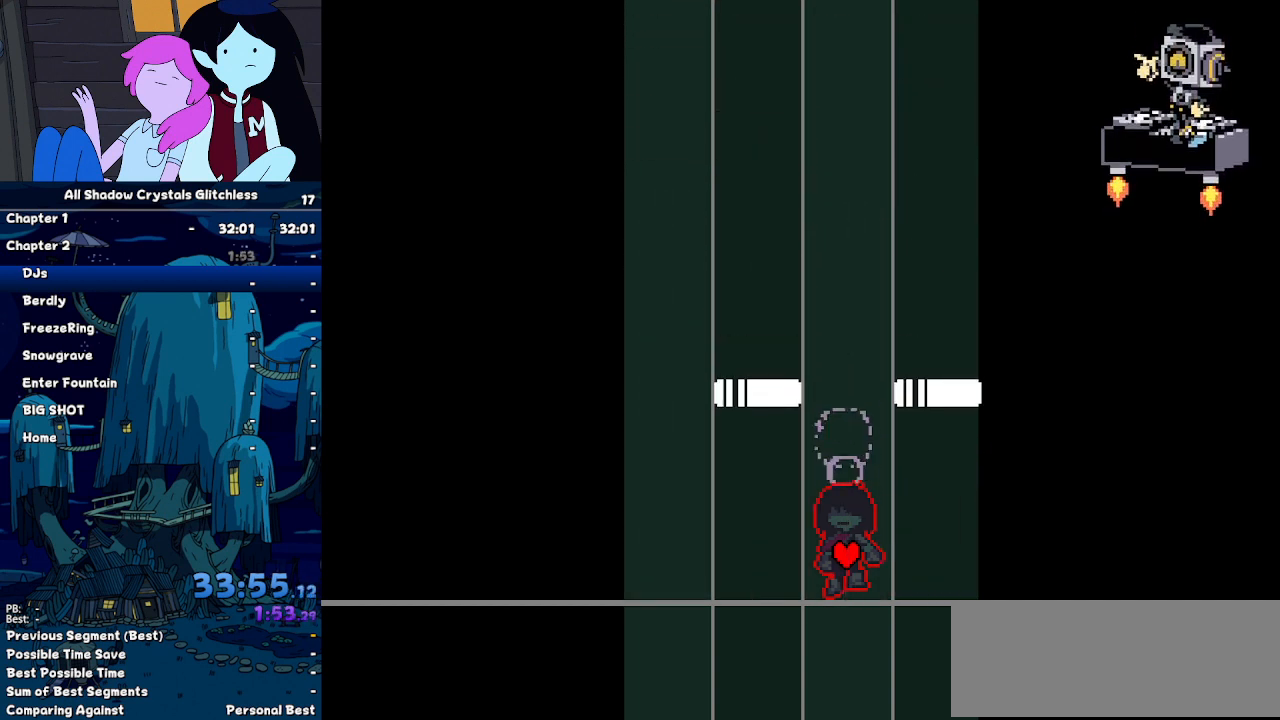
{"keys": ["right"], "events": [[400, "right", "down"]]}
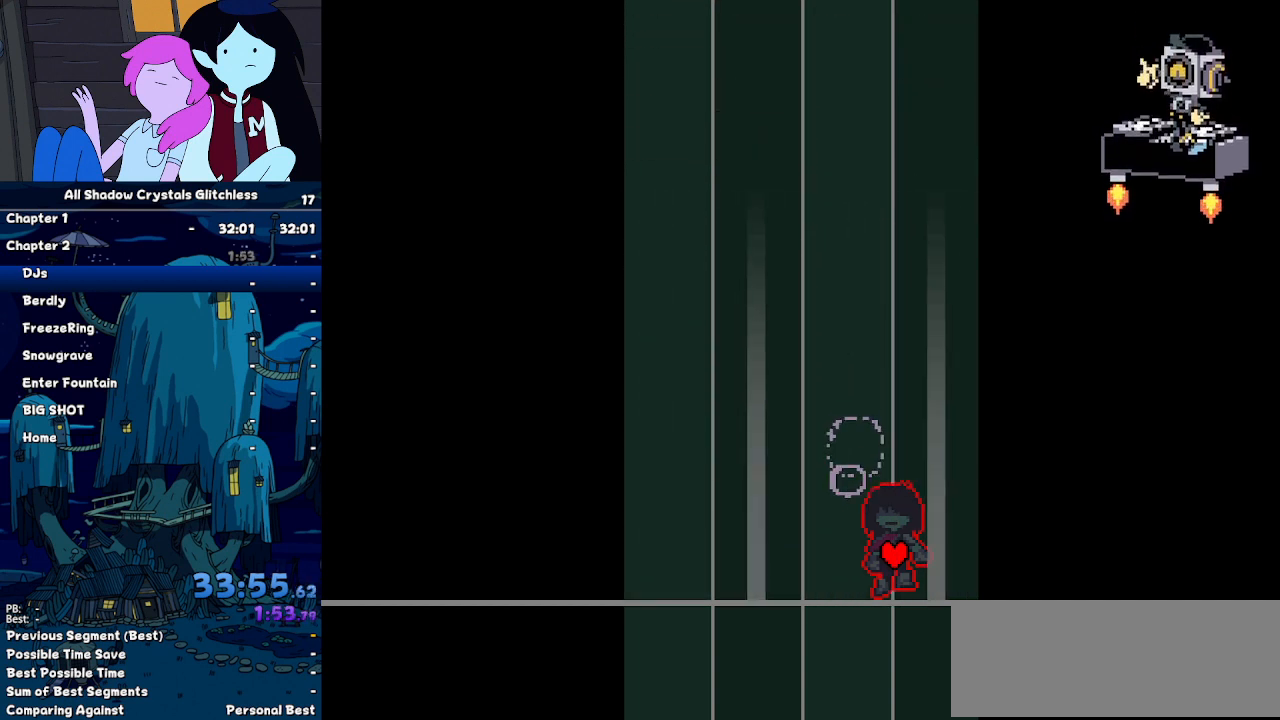
{"keys": [], "events": [[67, "right", "up"]]}
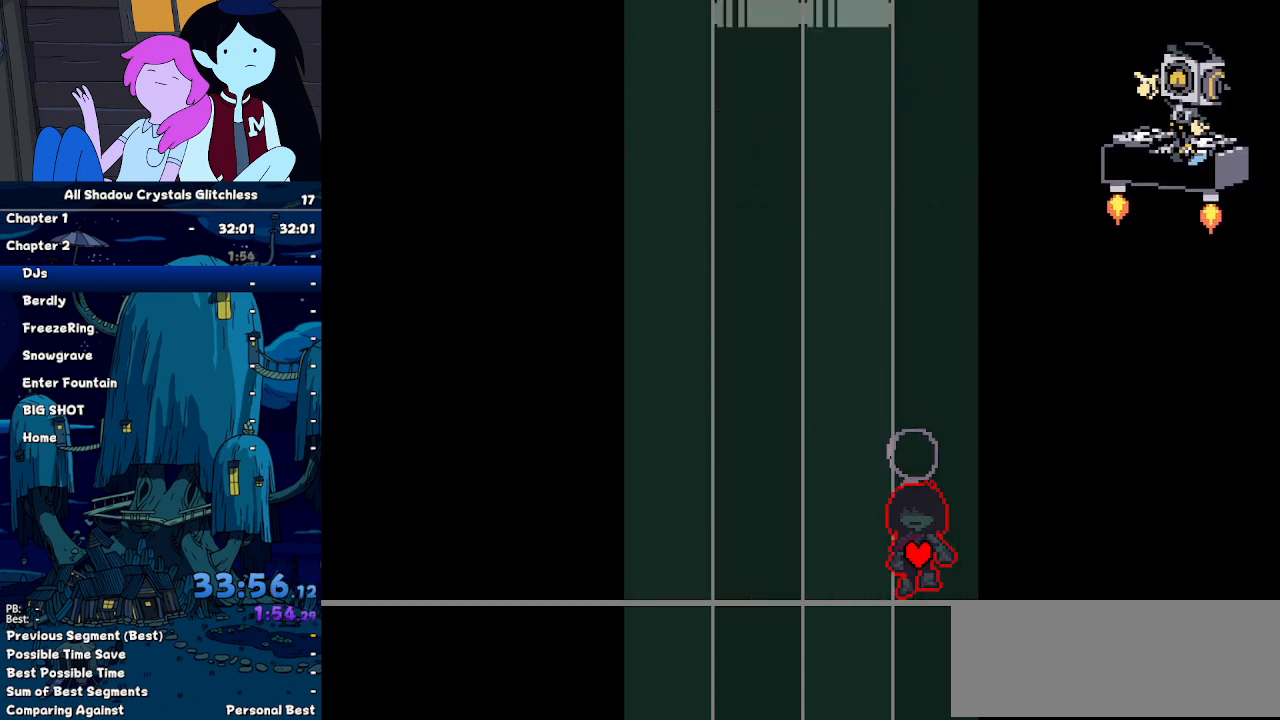
{"keys": [], "events": []}
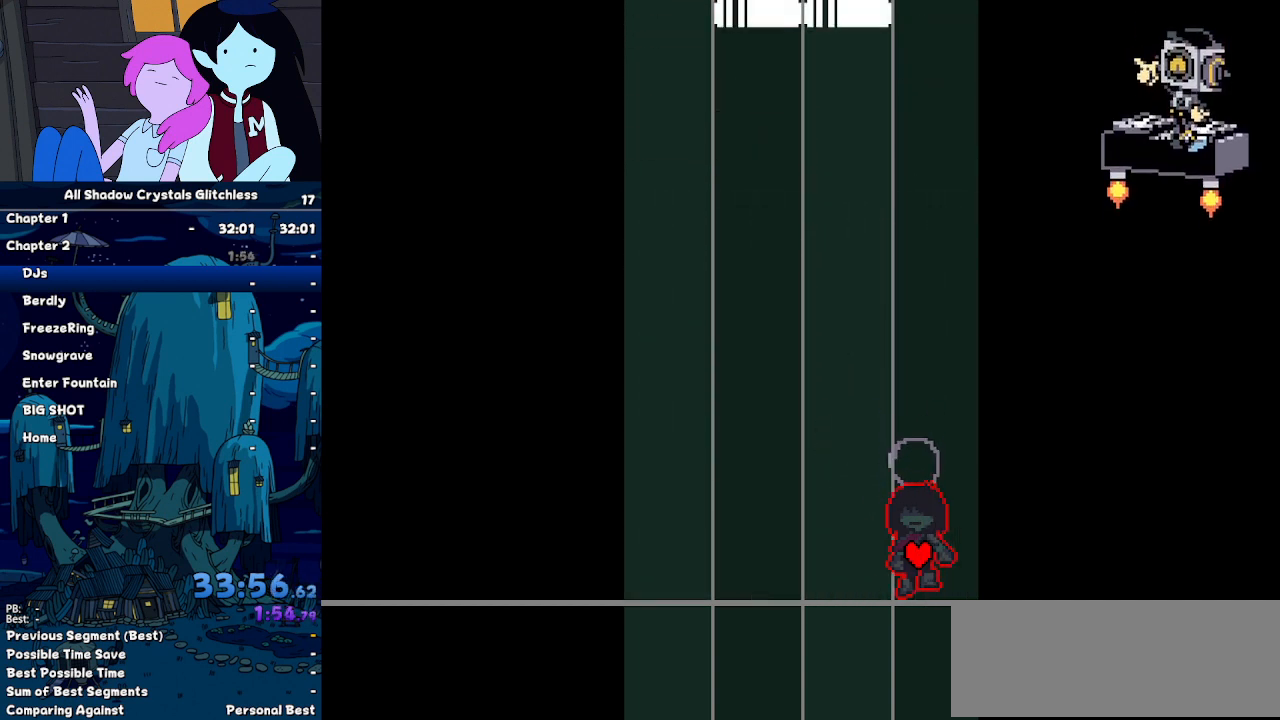
{"keys": [], "events": []}
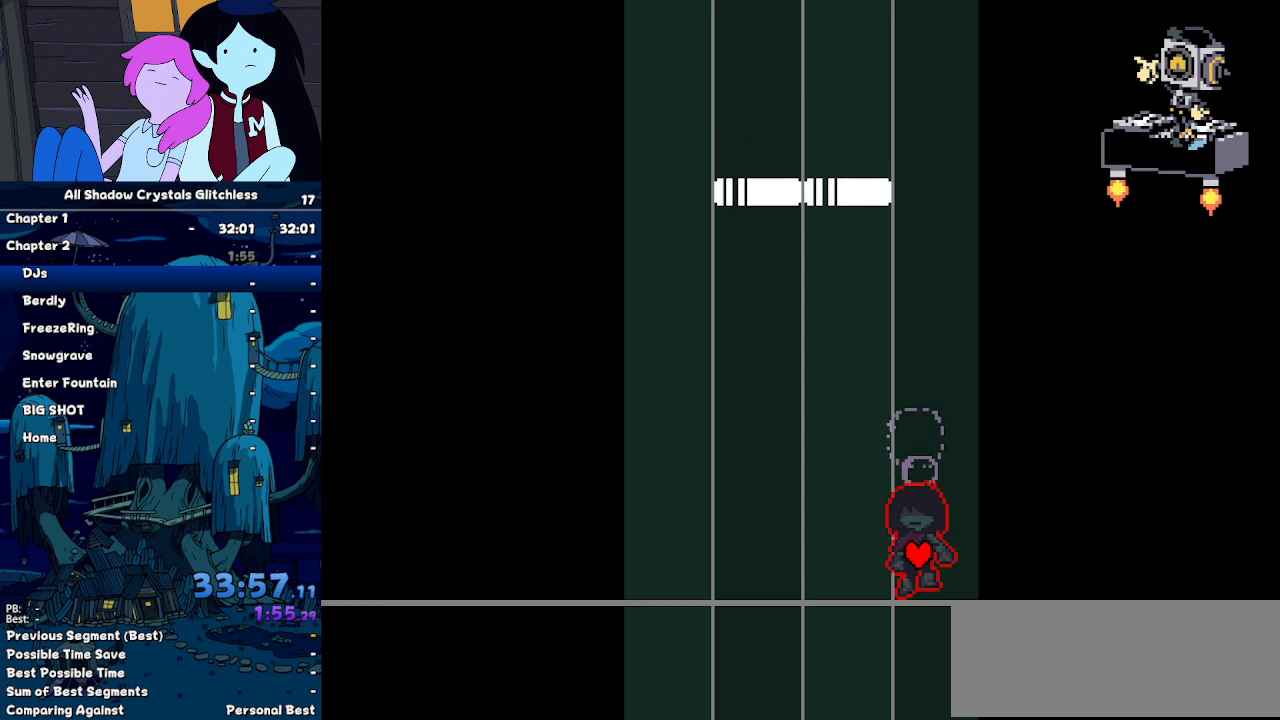
{"keys": [], "events": []}
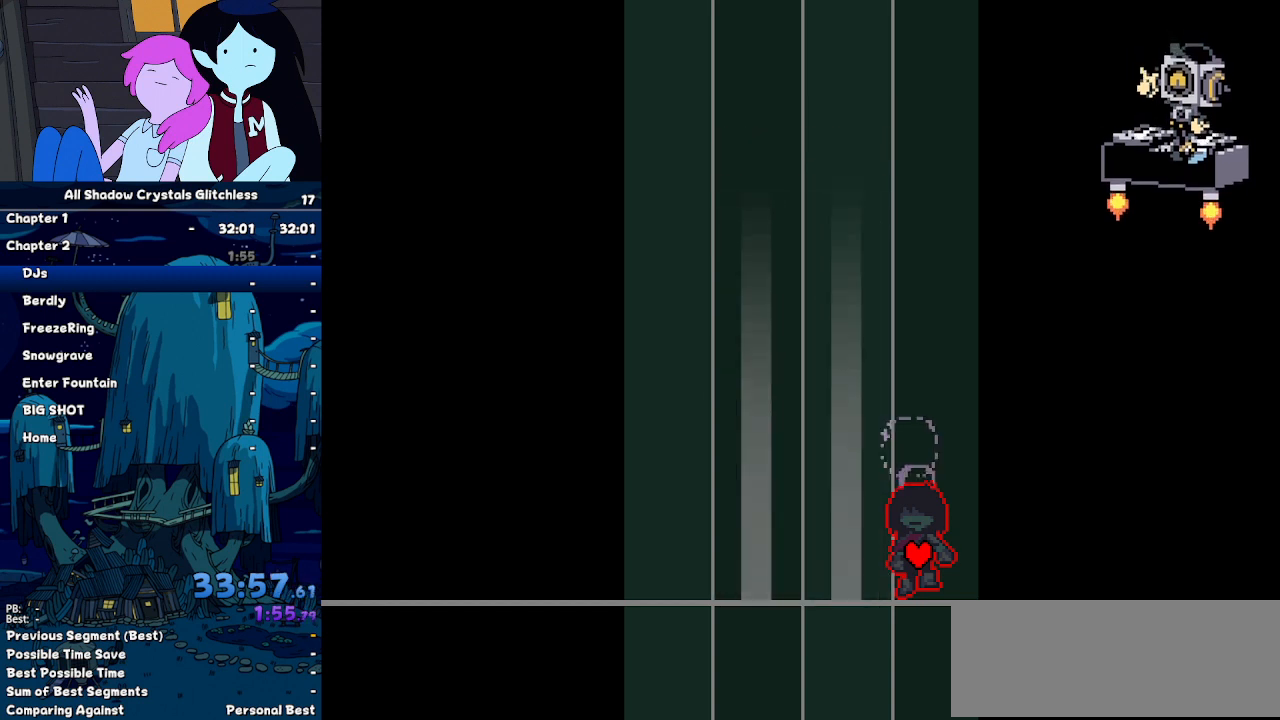
{"keys": [], "events": [[34, "left", "down"], [234, "left", "up"]]}
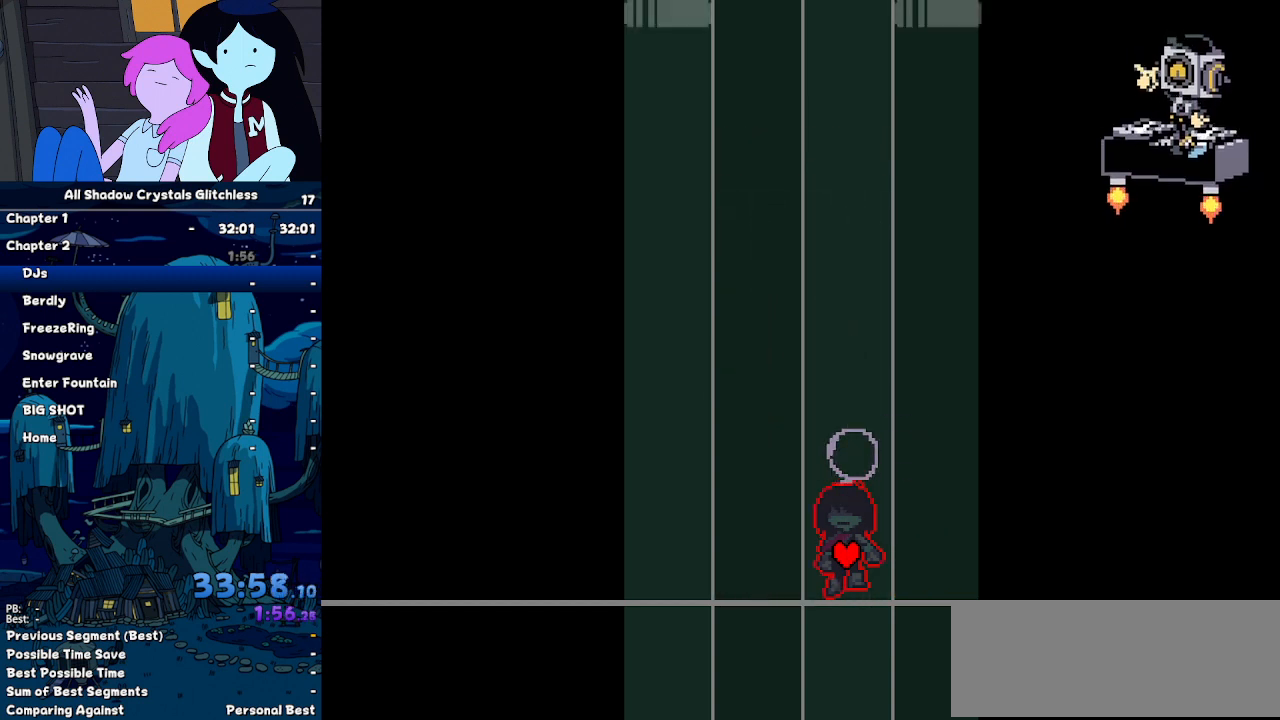
{"keys": [], "events": []}
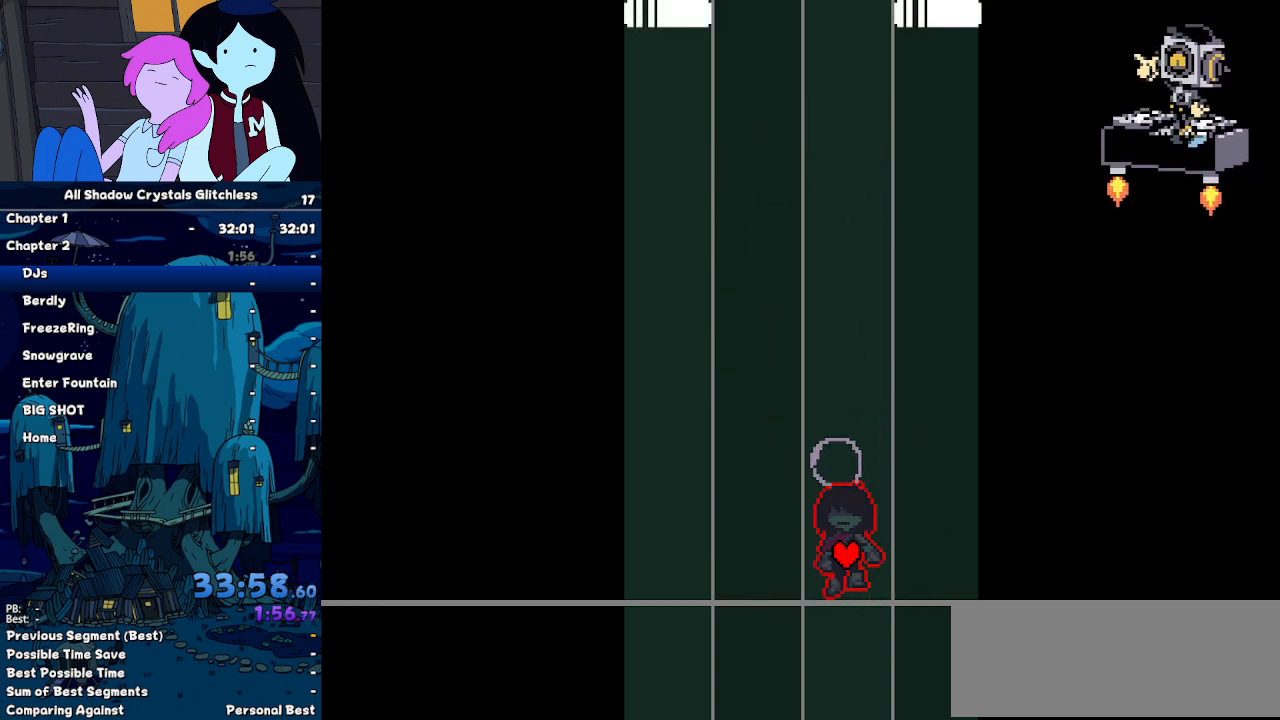
{"keys": [], "events": []}
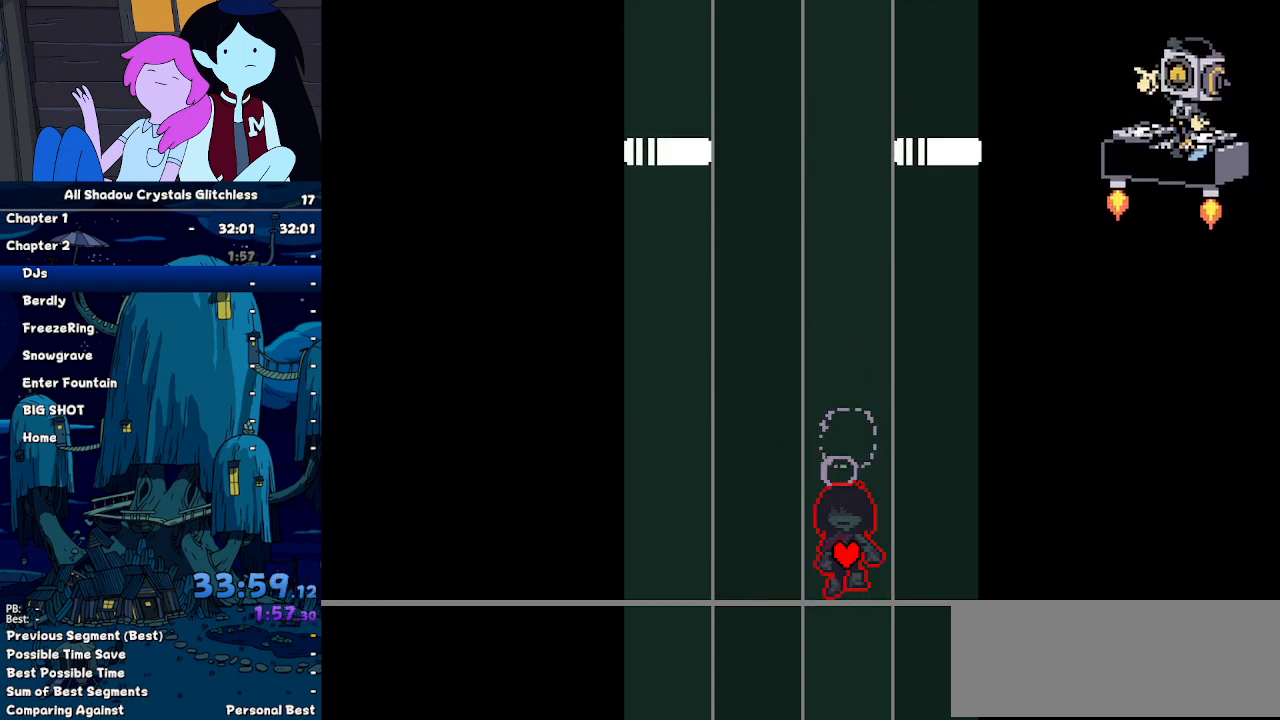
{"keys": [], "events": []}
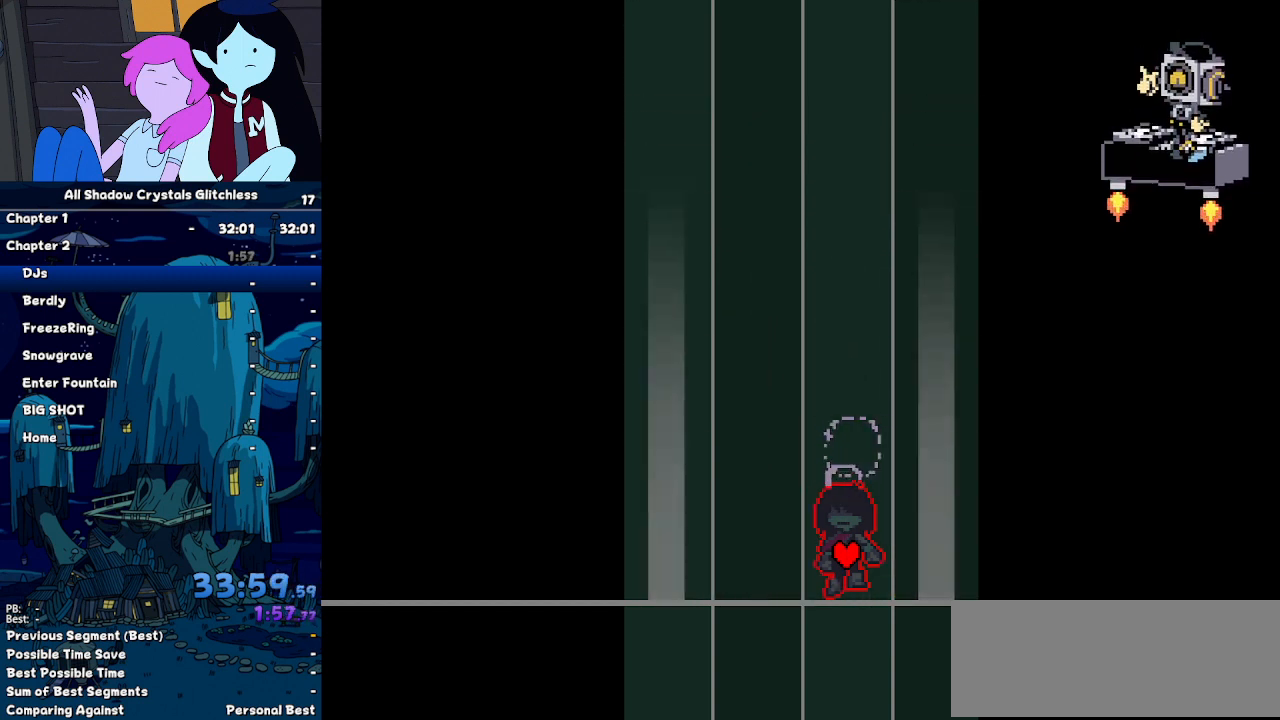
{"keys": [], "events": []}
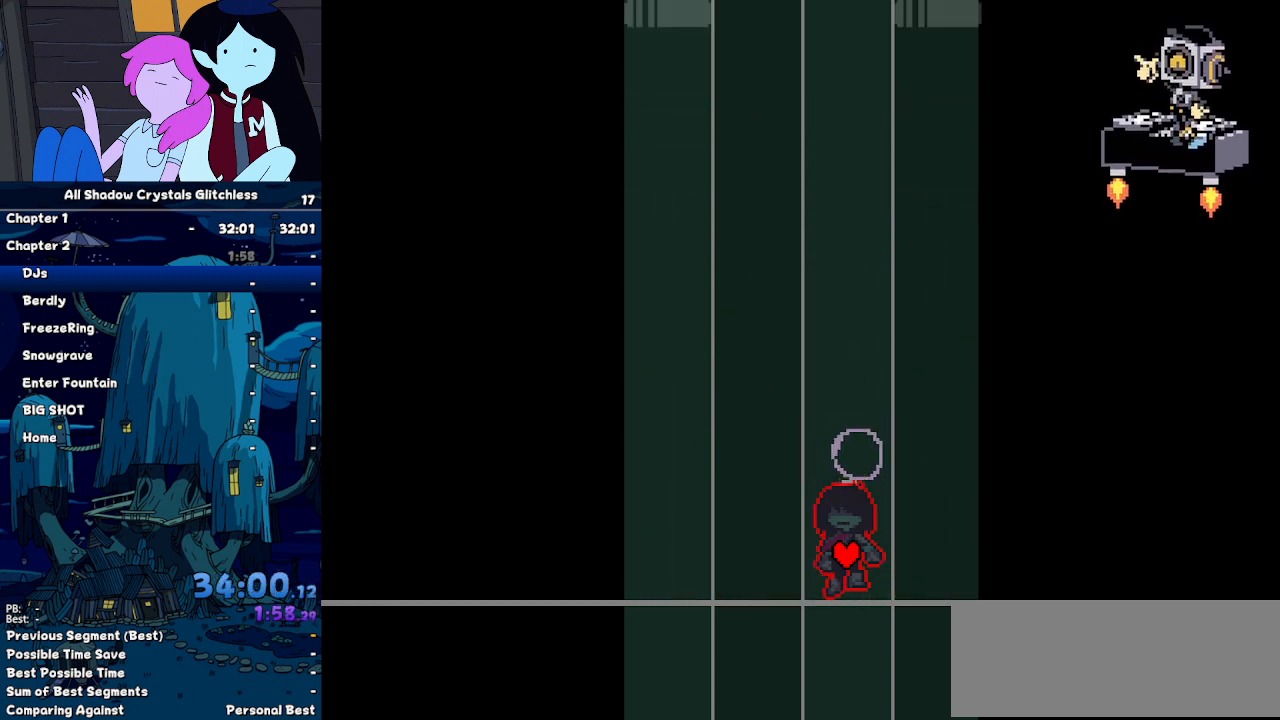
{"keys": [], "events": []}
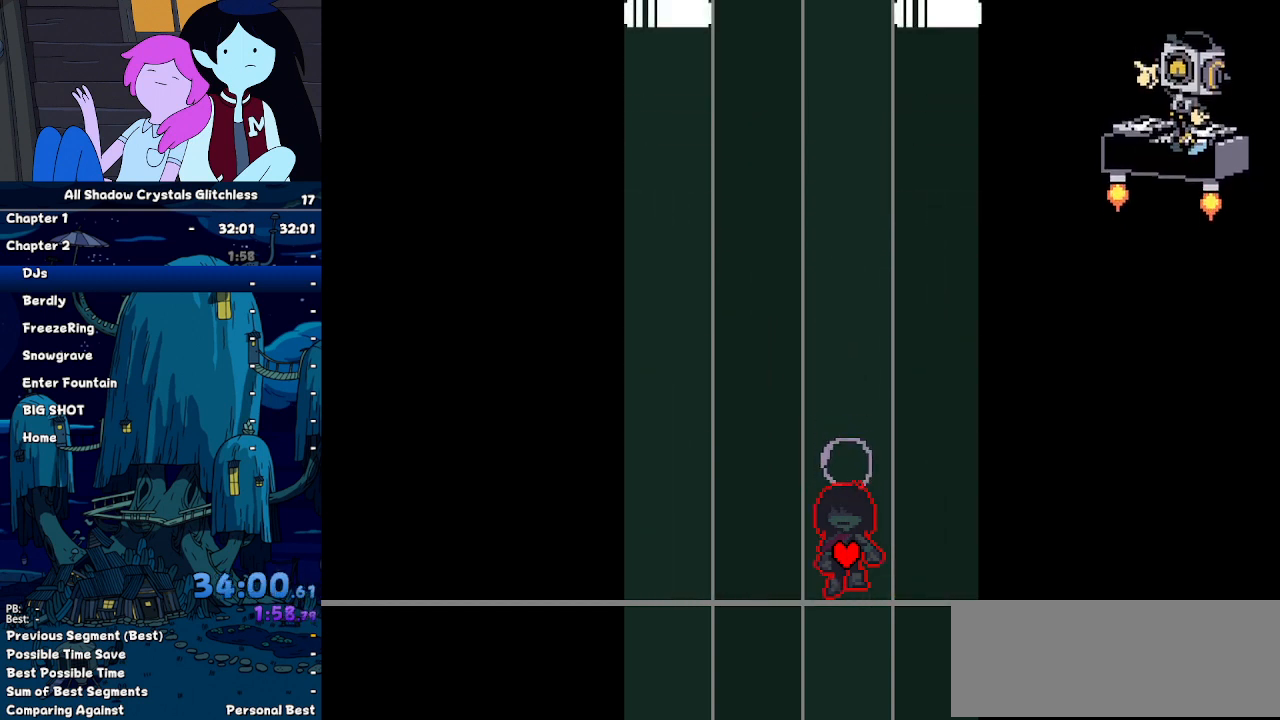
{"keys": [], "events": []}
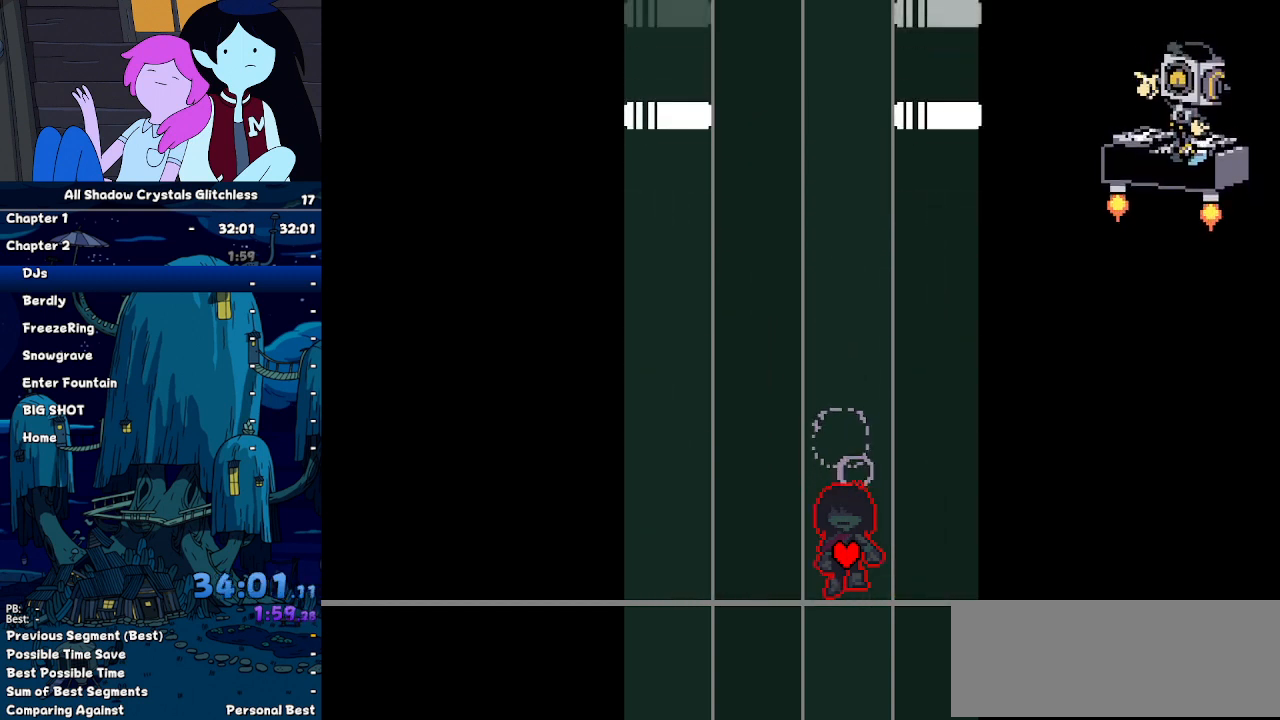
{"keys": [], "events": []}
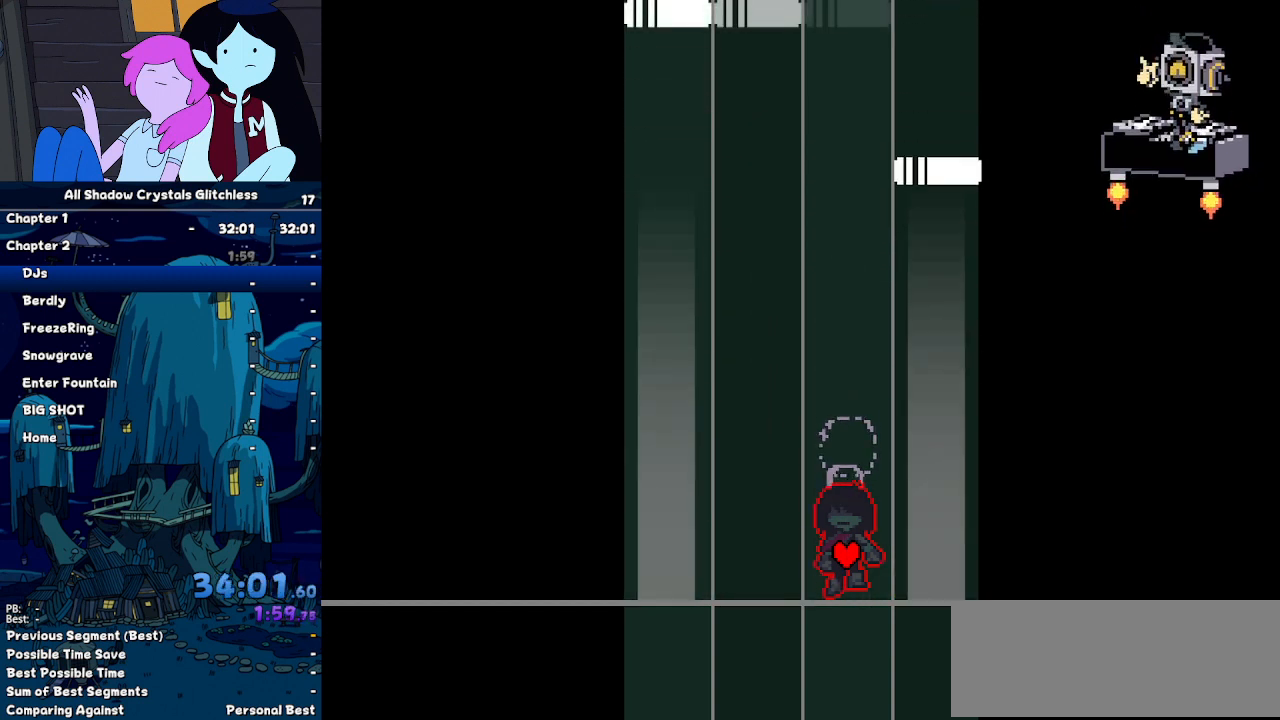
{"keys": [], "events": [[167, "right", "down"], [400, "right", "up"]]}
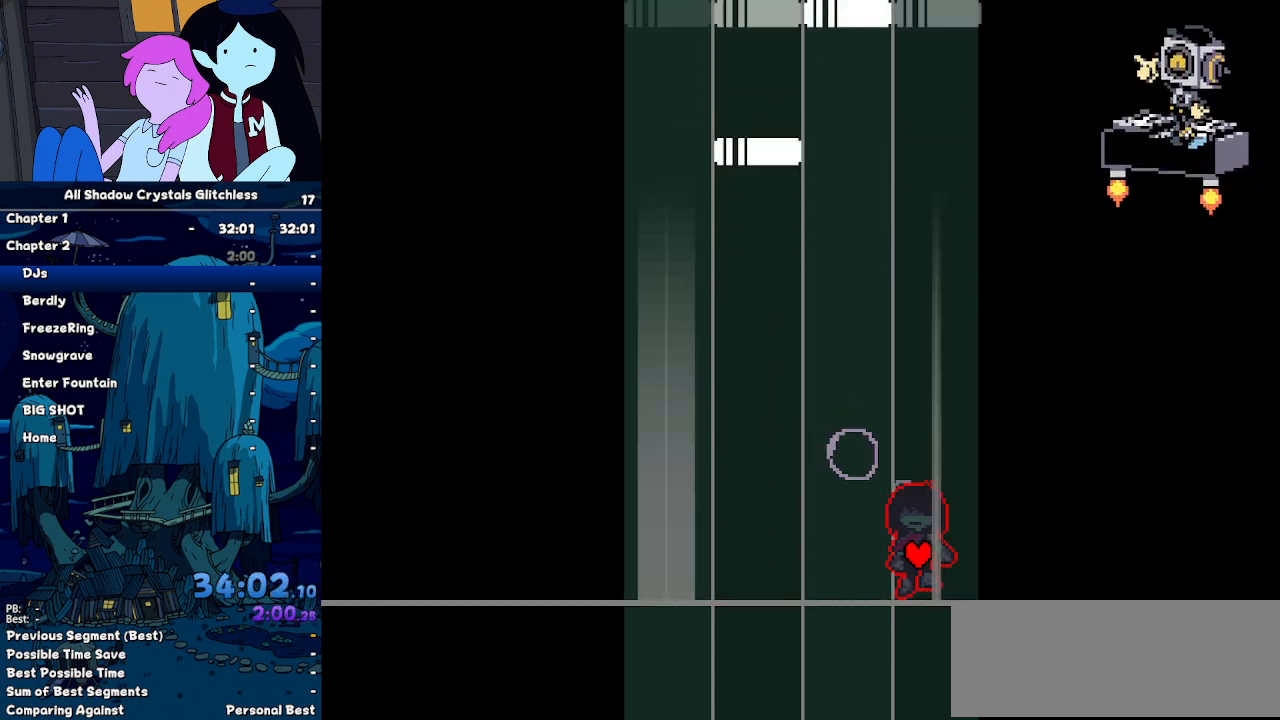
{"keys": ["left"], "events": [[467, "left", "down"]]}
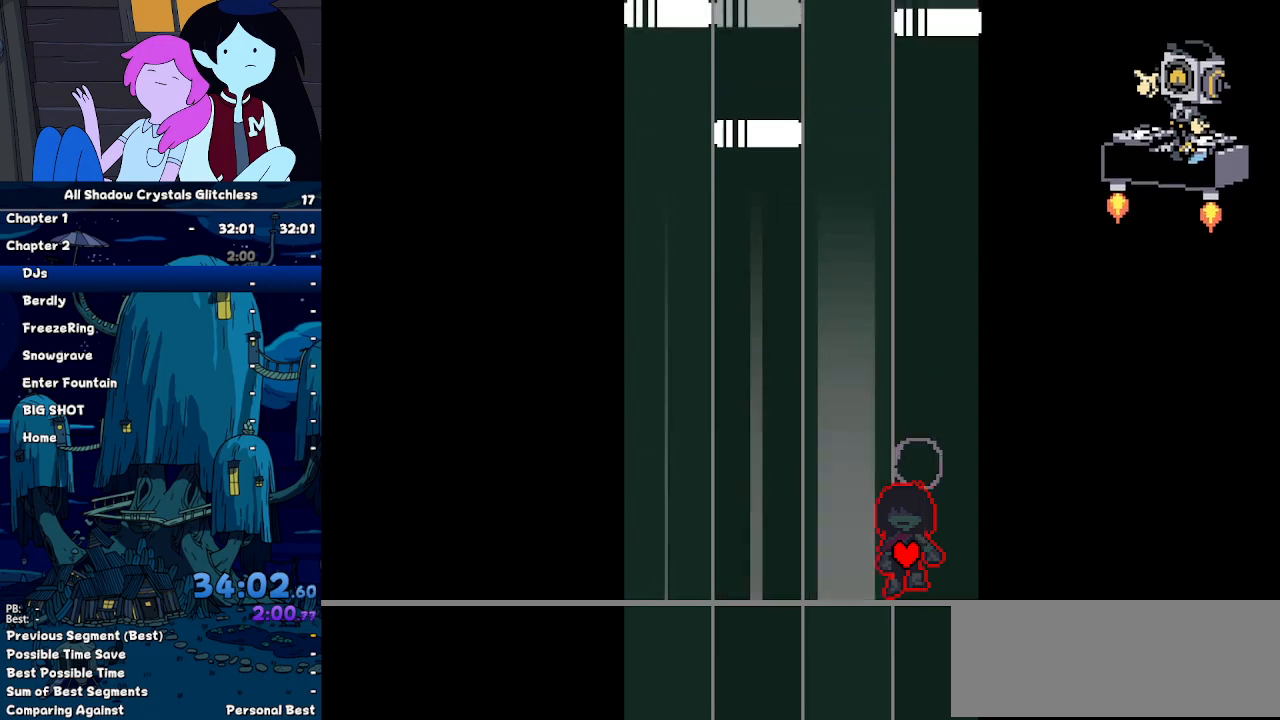
{"keys": [], "events": [[200, "left", "up"]]}
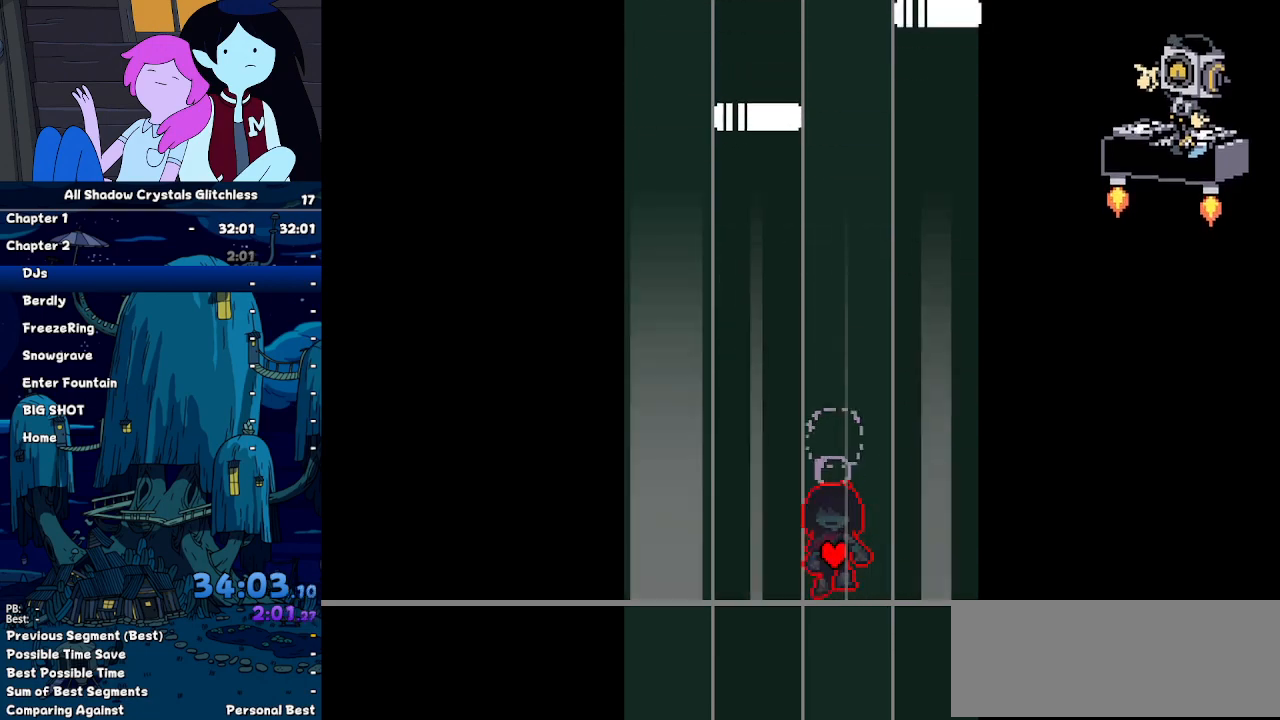
{"keys": ["right"], "events": [[400, "right", "down"]]}